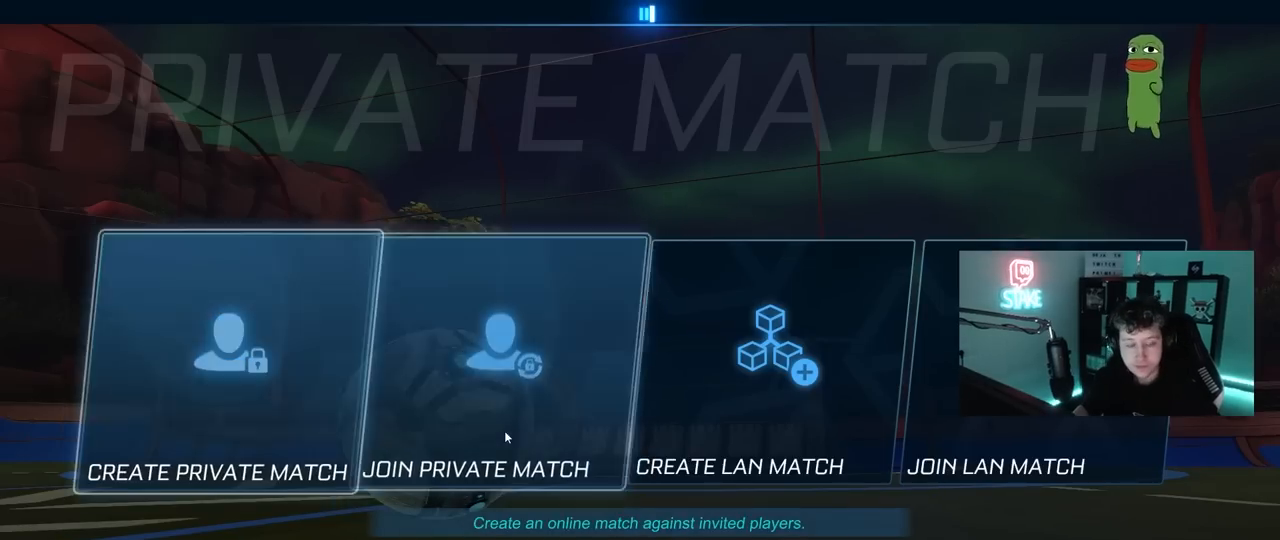
Gameplay with keyboard and mouse; each line is a JSON object with the keys and mouse buttons held at the frame after it. "events" lists presses ("down") and releases ("up") of "1", "2", "3", "4", "5", "a", "alt", "c", "caps_lock", "ctrl", "d", "e", "f", "g", "q", "r", "s", "shift", "space", "t", "tab", "v", "w", "x", "z", "mouse_left", "mouse_wheel" and "mouse_right" between this image and that frame as [ms after this image, input, new state], when the widget could be followed in between. "mouse_left", "mouse_wheel", "mouse_right" = the "left", "wheel", "right" buttons of the "mouse" list. No other keys are recorded. "wheel" means that the mouse wheel is clicked or scrolled. "mouse_move" is the direction in which the mouse moves at that frame (one of eight, or "still"), when it could be read.
{"keys": [], "mouse": [], "mouse_move": "down", "events": [[50, "tab", "down"], [133, "alt", "up"], [233, "tab", "up"]]}
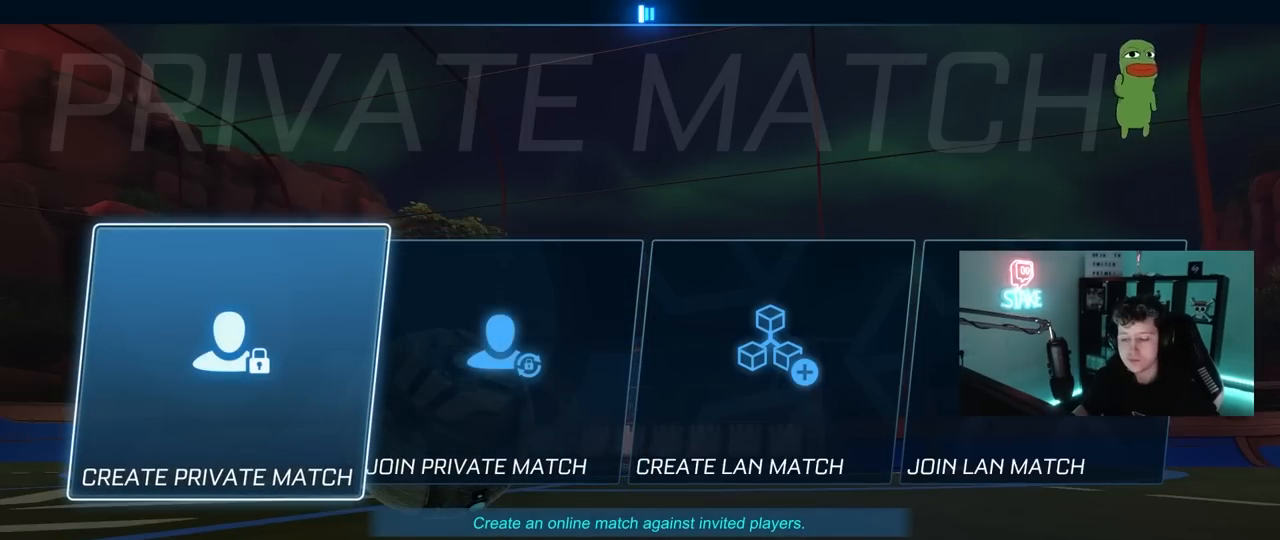
{"keys": [], "mouse": [], "mouse_move": "still", "events": [[350, "mouse_left", "down"], [450, "mouse_left", "up"]]}
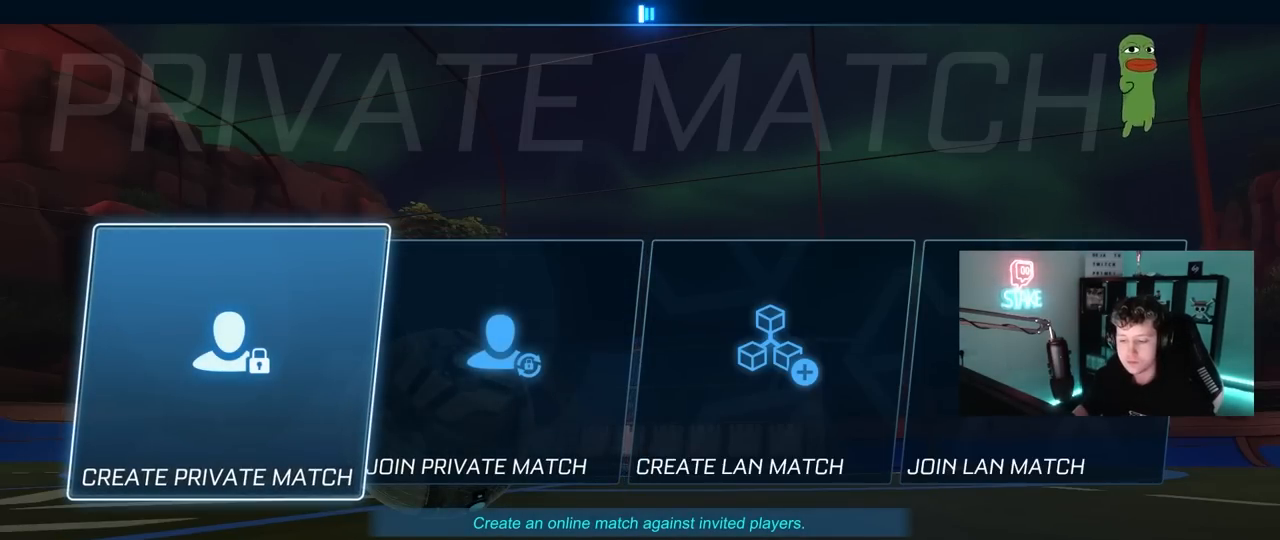
{"keys": [], "mouse": [], "mouse_move": "up-right", "events": []}
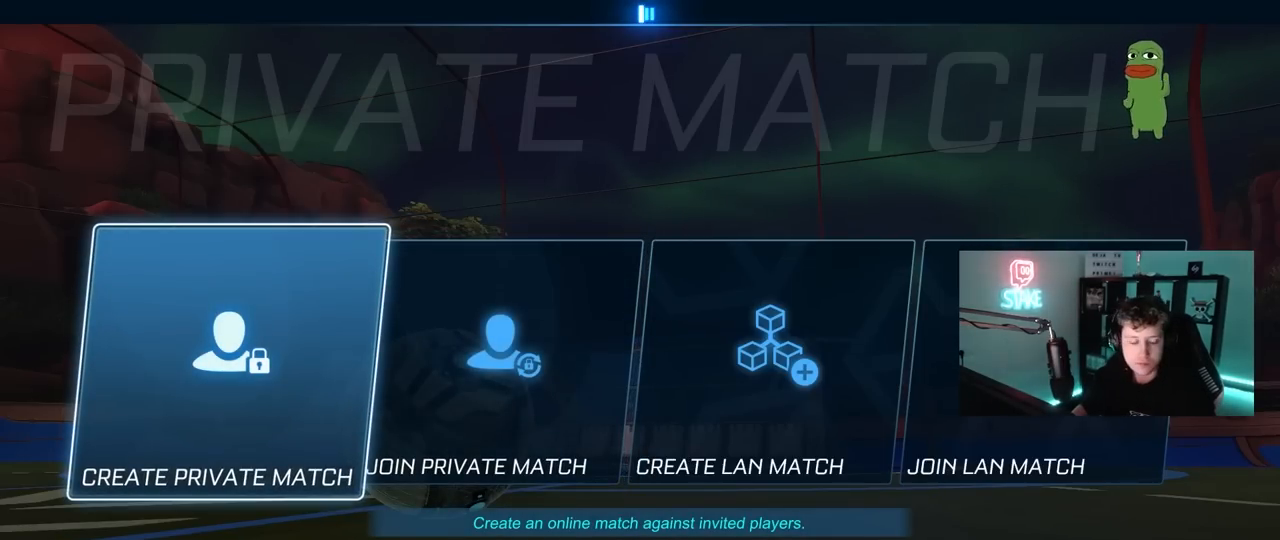
{"keys": [], "mouse": [], "mouse_move": "left", "events": []}
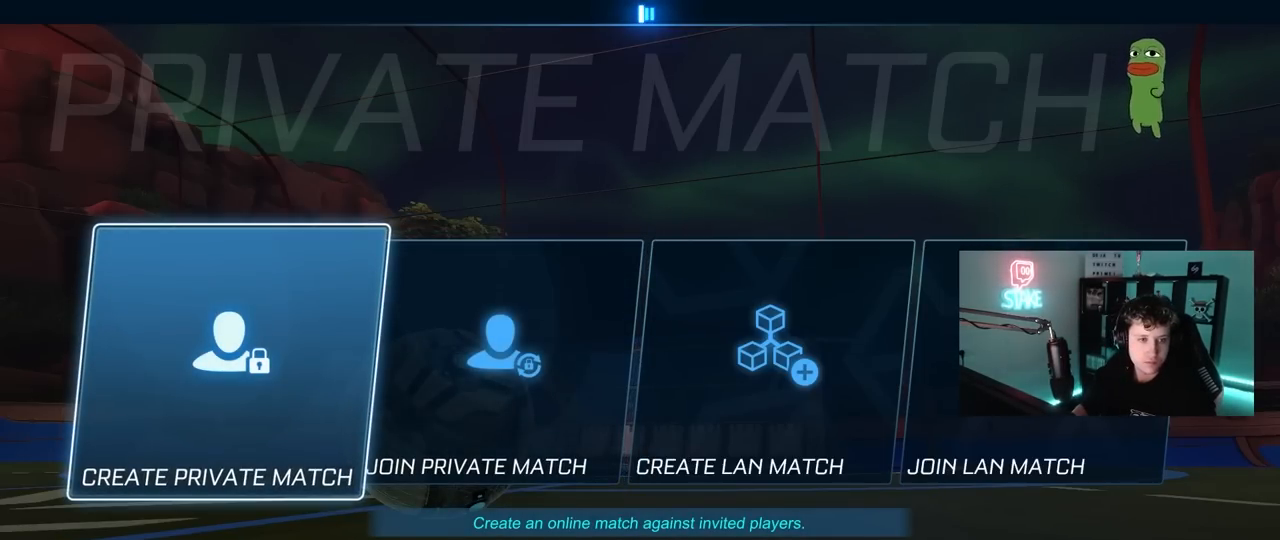
{"keys": [], "mouse": [], "mouse_move": "right", "events": []}
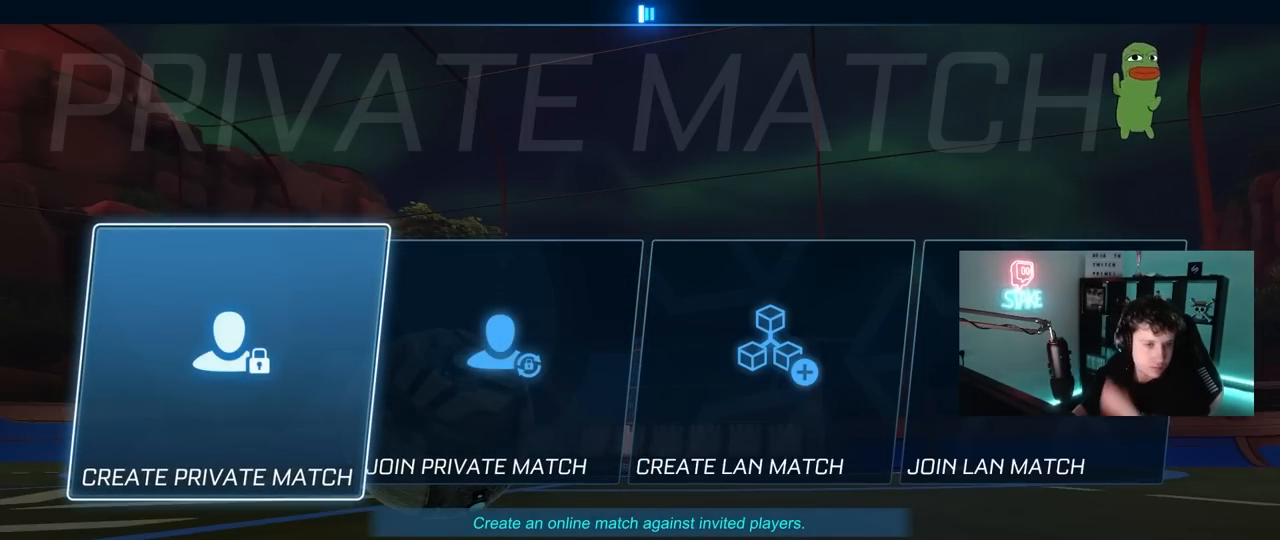
{"keys": [], "mouse": [], "mouse_move": "left", "events": []}
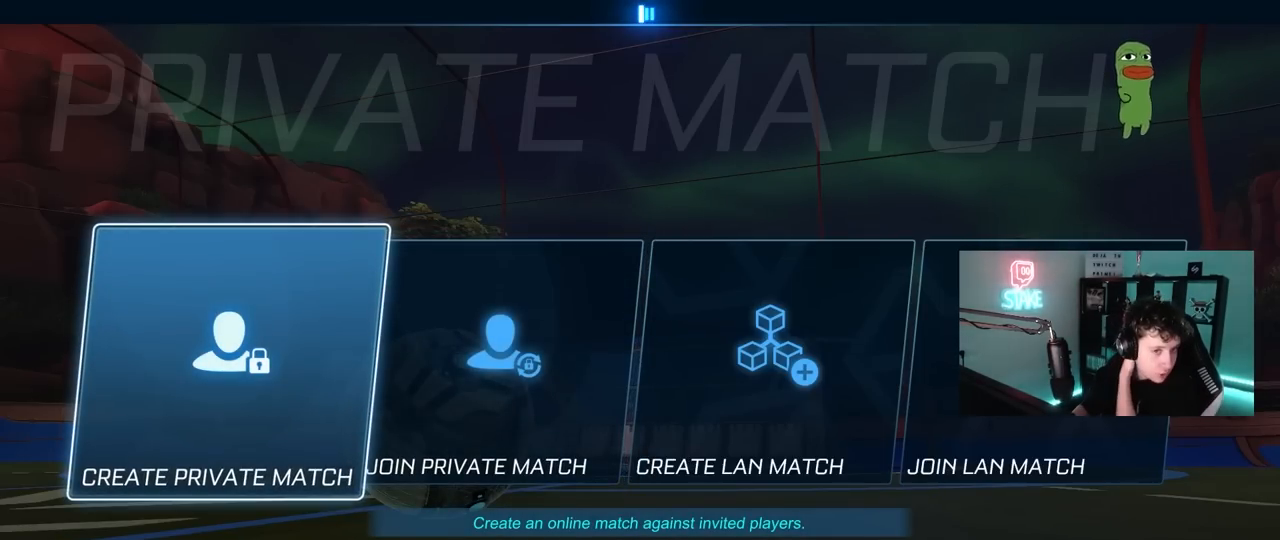
{"keys": [], "mouse": [], "mouse_move": "still", "events": []}
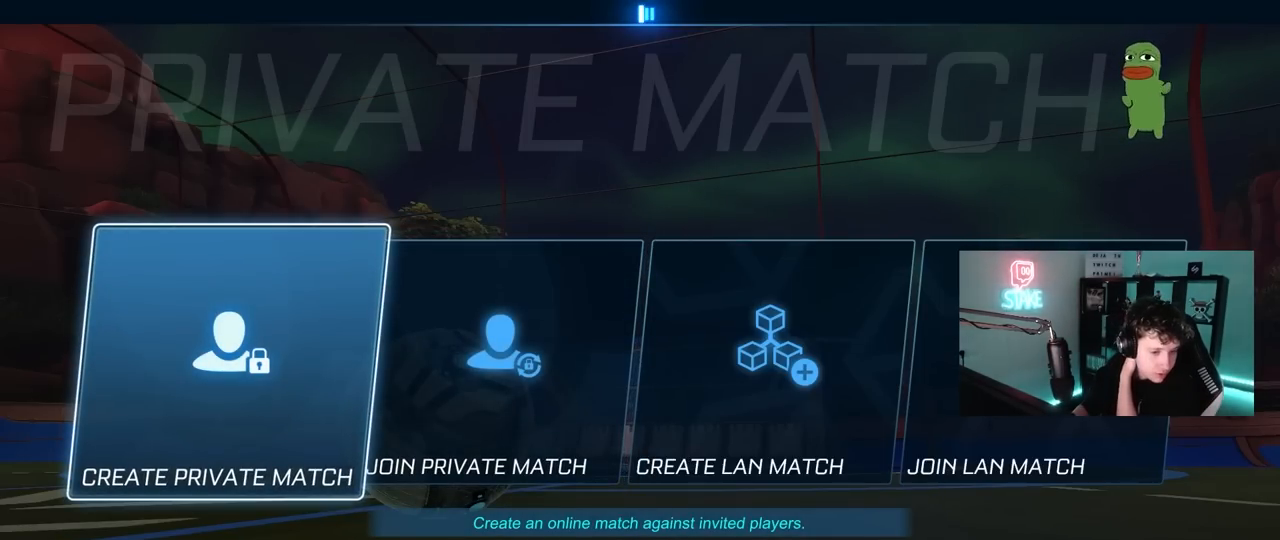
{"keys": [], "mouse": [], "mouse_move": "still", "events": []}
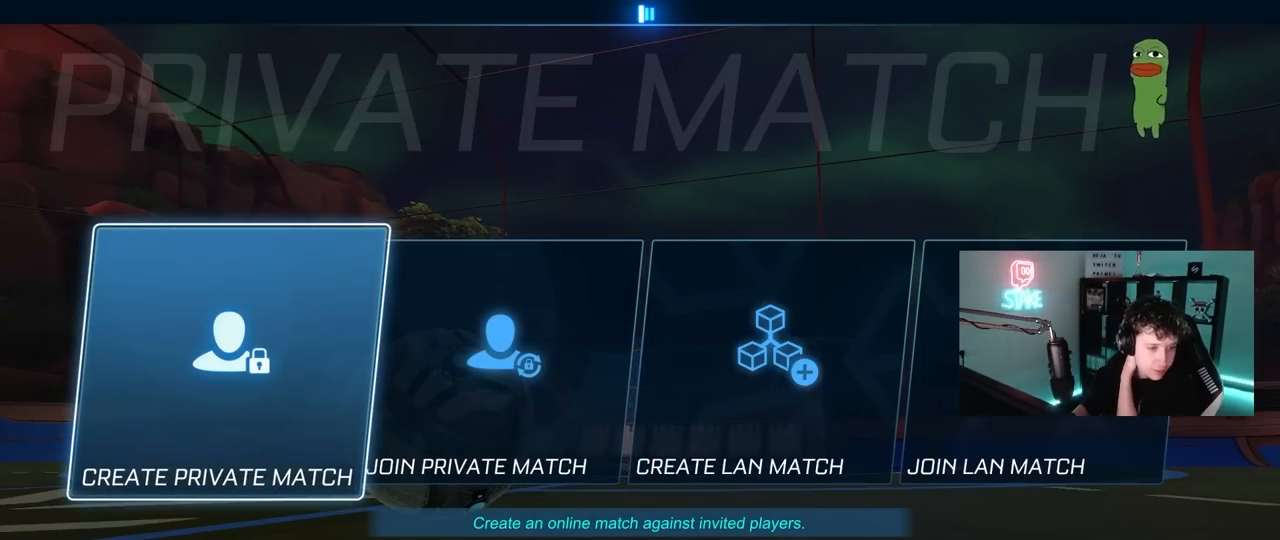
{"keys": [], "mouse": [], "mouse_move": "still", "events": []}
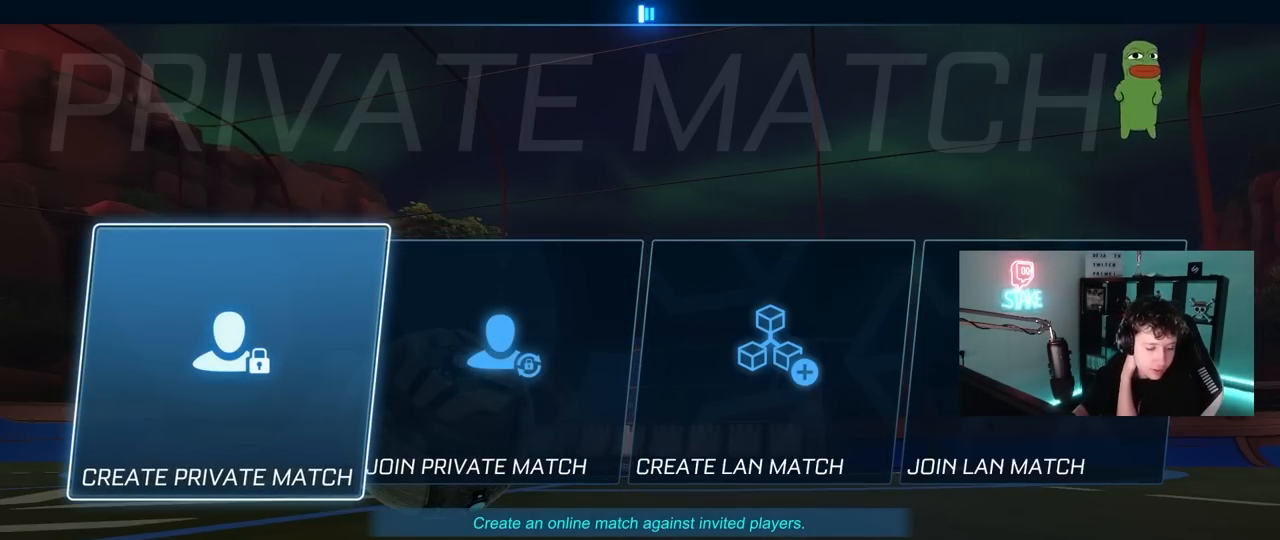
{"keys": [], "mouse": ["left"], "mouse_move": "still", "events": [[433, "mouse_left", "down"]]}
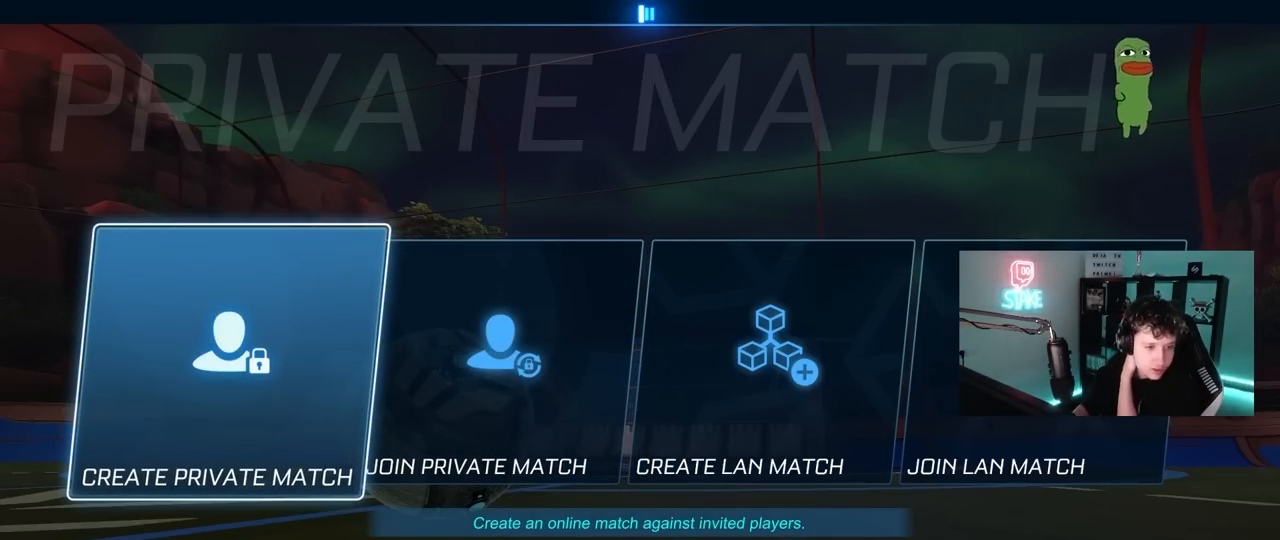
{"keys": [], "mouse": [], "mouse_move": "up-right", "events": [[33, "mouse_left", "up"]]}
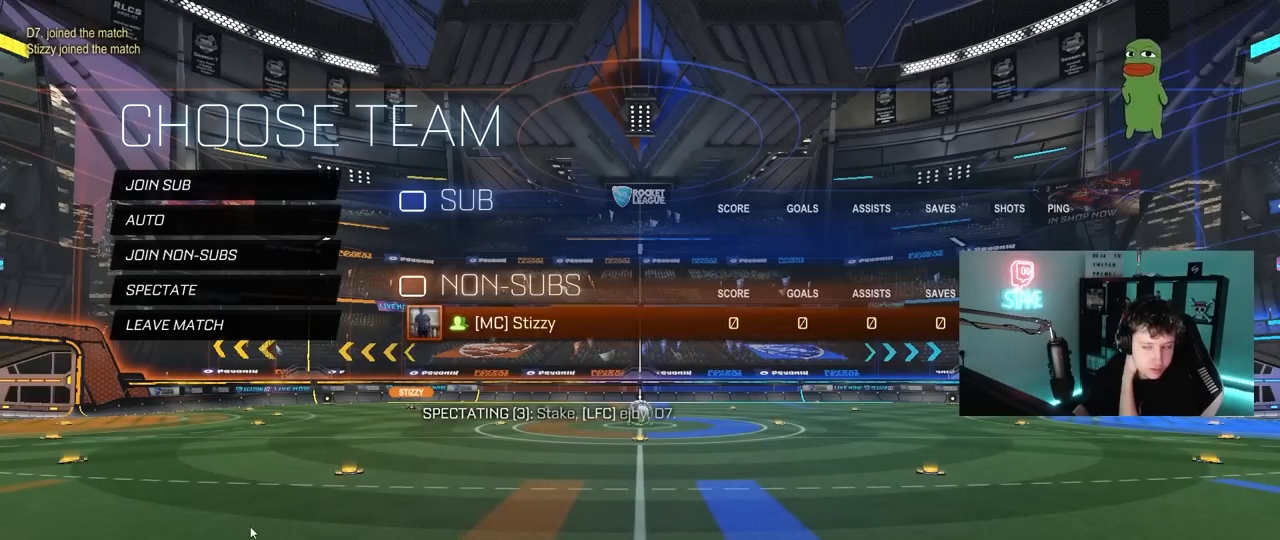
{"keys": [], "mouse": [], "mouse_move": "up", "events": []}
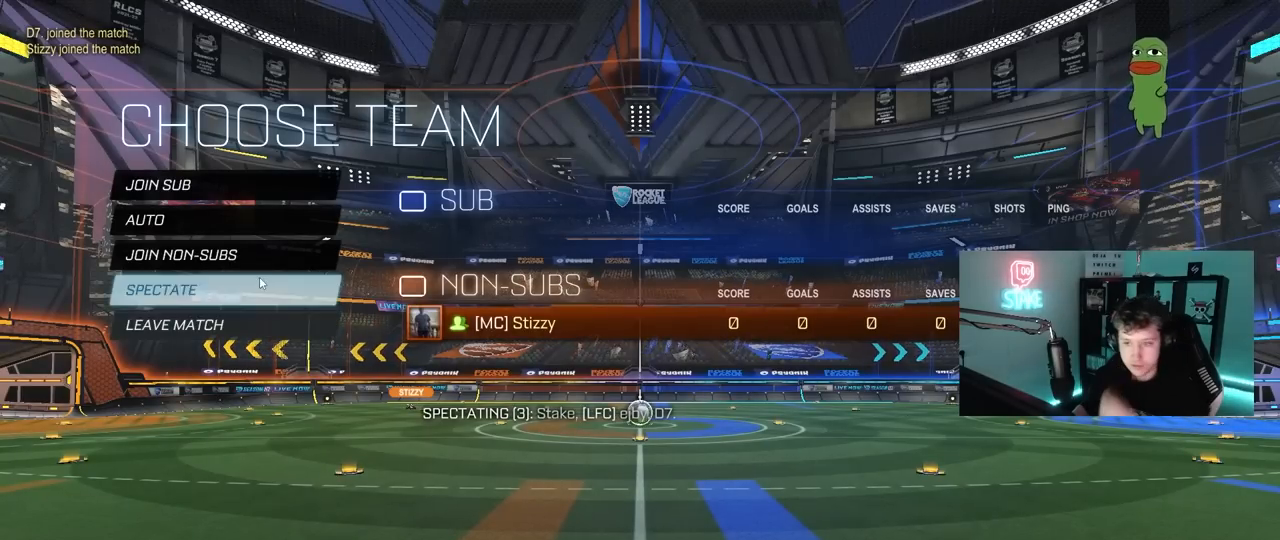
{"keys": [], "mouse": [], "mouse_move": "still", "events": []}
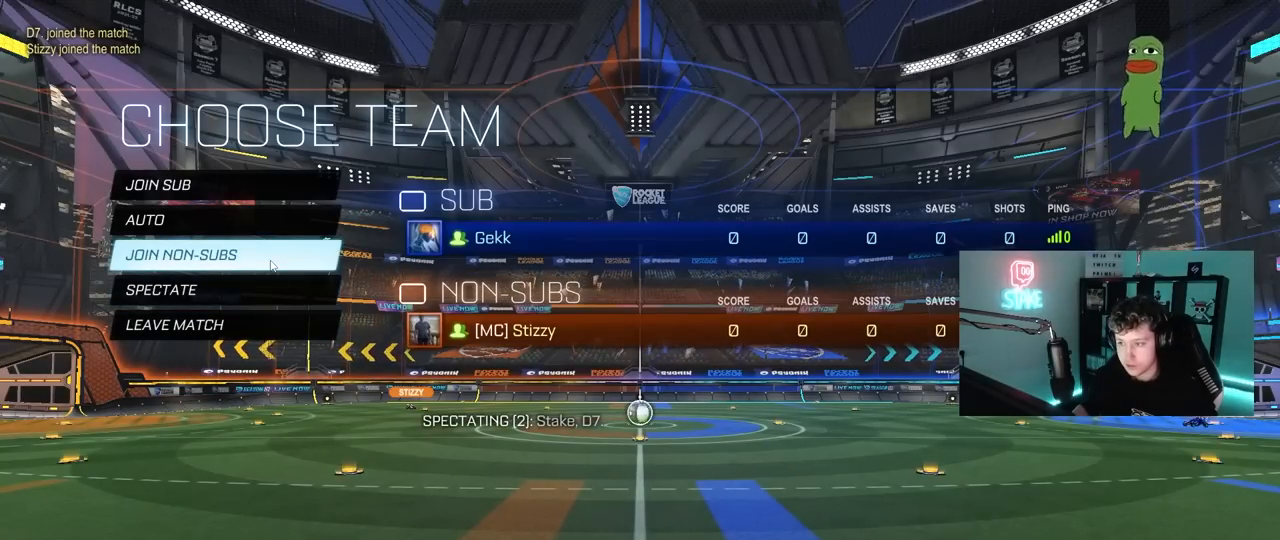
{"keys": ["alt"], "mouse": [], "mouse_move": "left", "events": [[183, "mouse_left", "down"], [283, "mouse_left", "up"], [467, "alt", "down"]]}
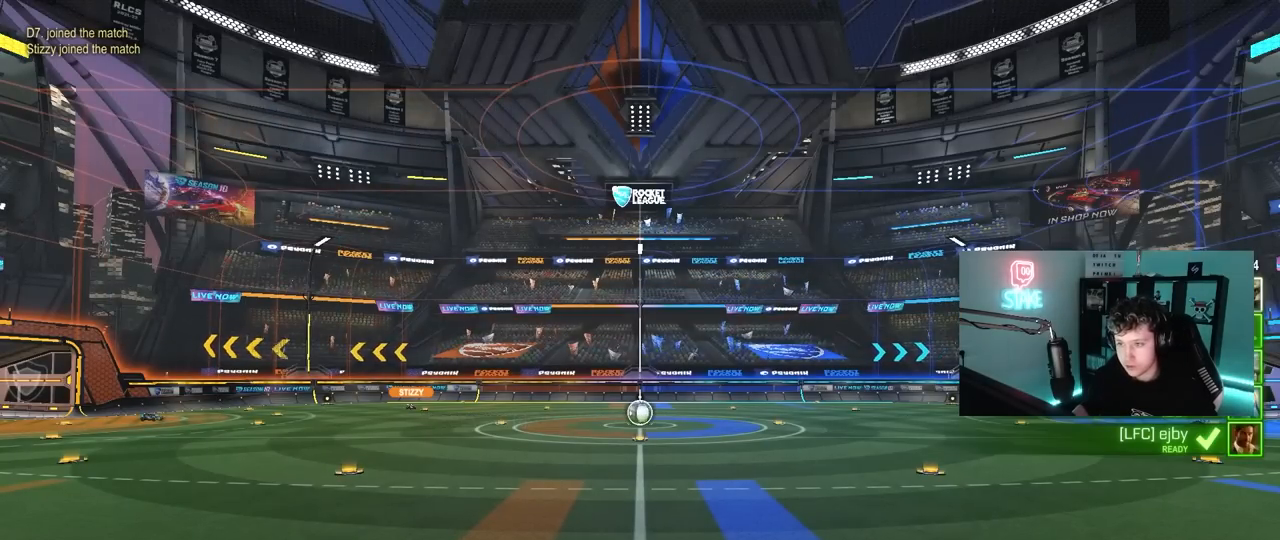
{"keys": [], "mouse": [], "mouse_move": "up-left", "events": [[100, "tab", "down"], [267, "alt", "up"], [267, "tab", "up"]]}
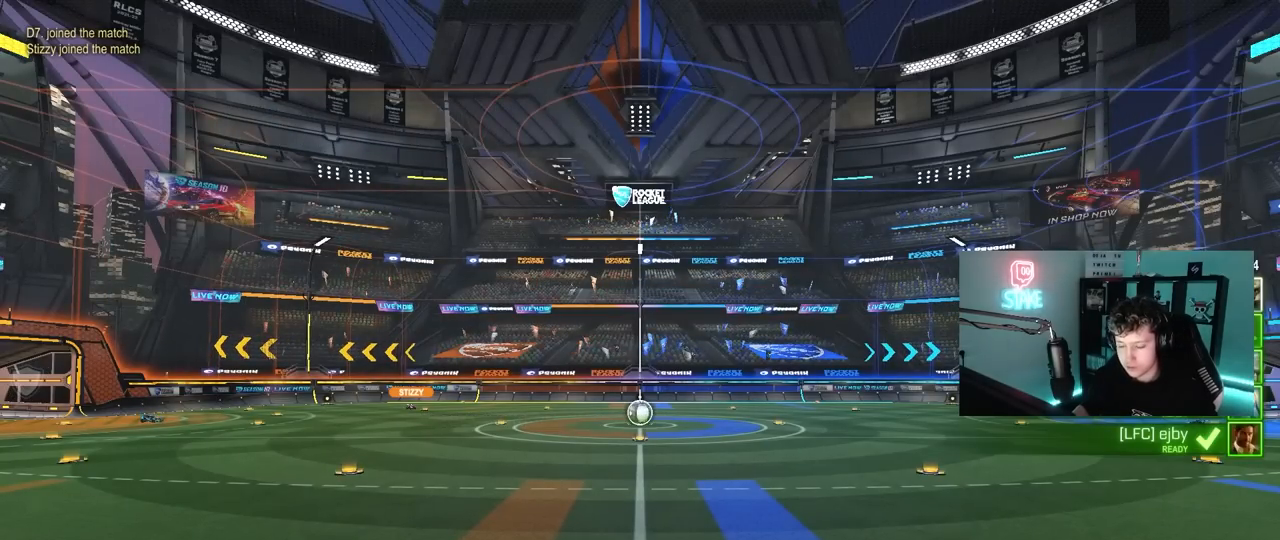
{"keys": [], "mouse": [], "mouse_move": "still", "events": [[400, "mouse_left", "down"], [500, "mouse_left", "up"]]}
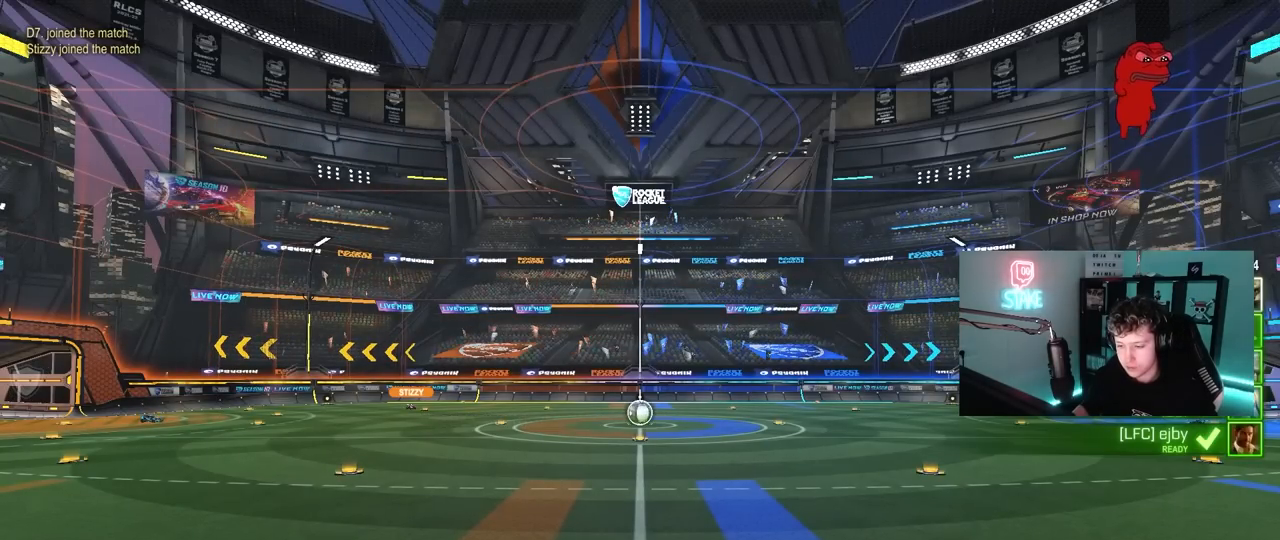
{"keys": [], "mouse": ["left"], "mouse_move": "still", "events": [[417, "mouse_left", "down"]]}
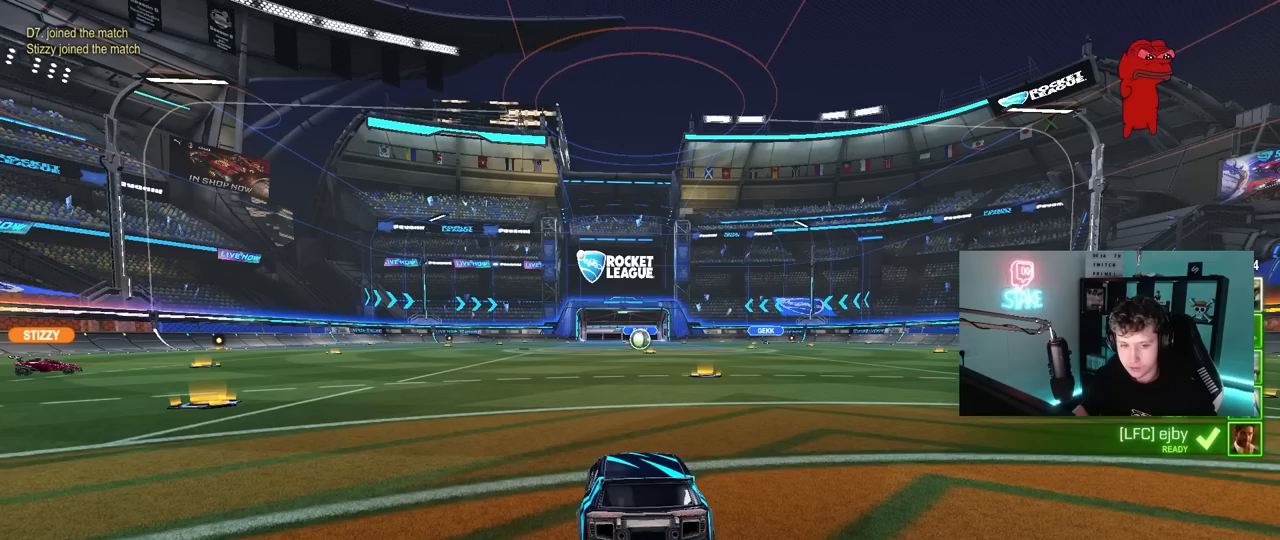
{"keys": [], "mouse": [], "mouse_move": "up-left", "events": [[83, "mouse_left", "up"]]}
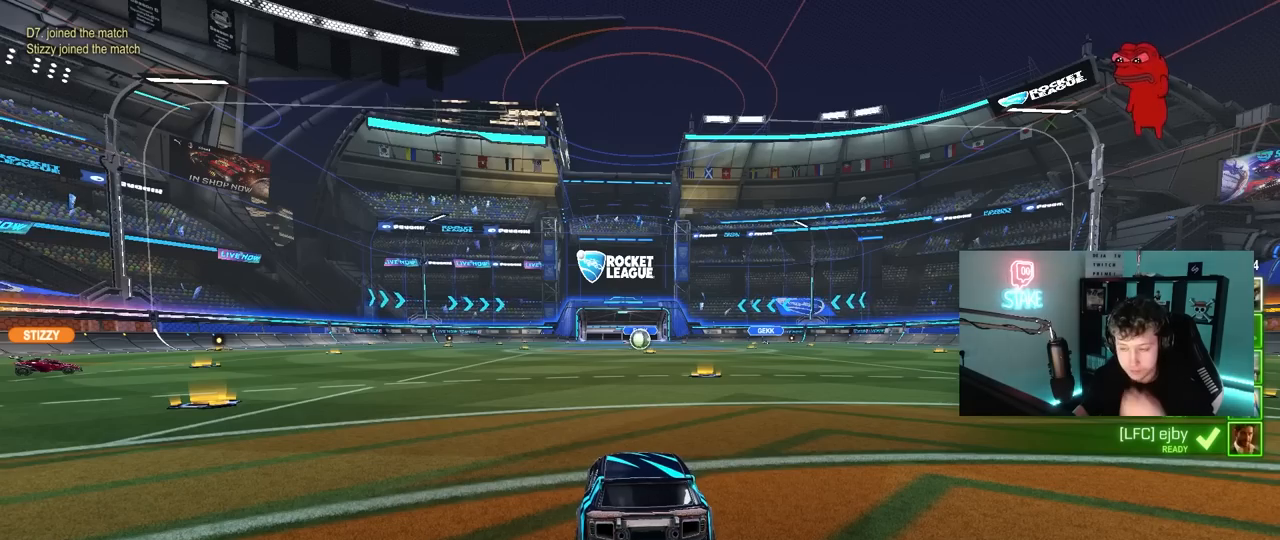
{"keys": [], "mouse": [], "mouse_move": "still", "events": []}
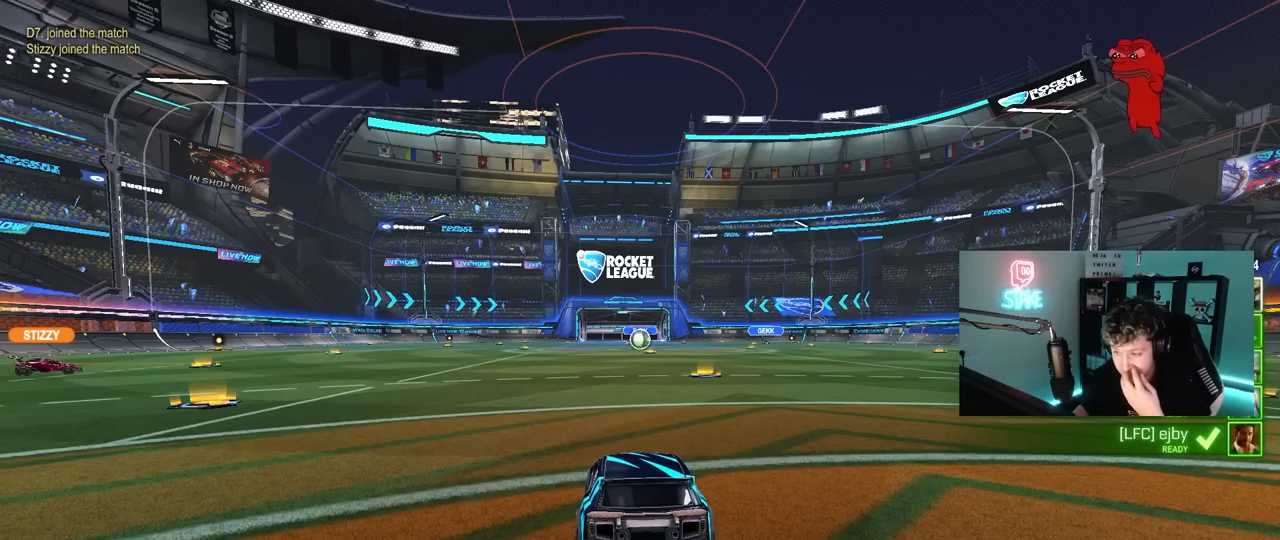
{"keys": [], "mouse": [], "mouse_move": "down-left", "events": []}
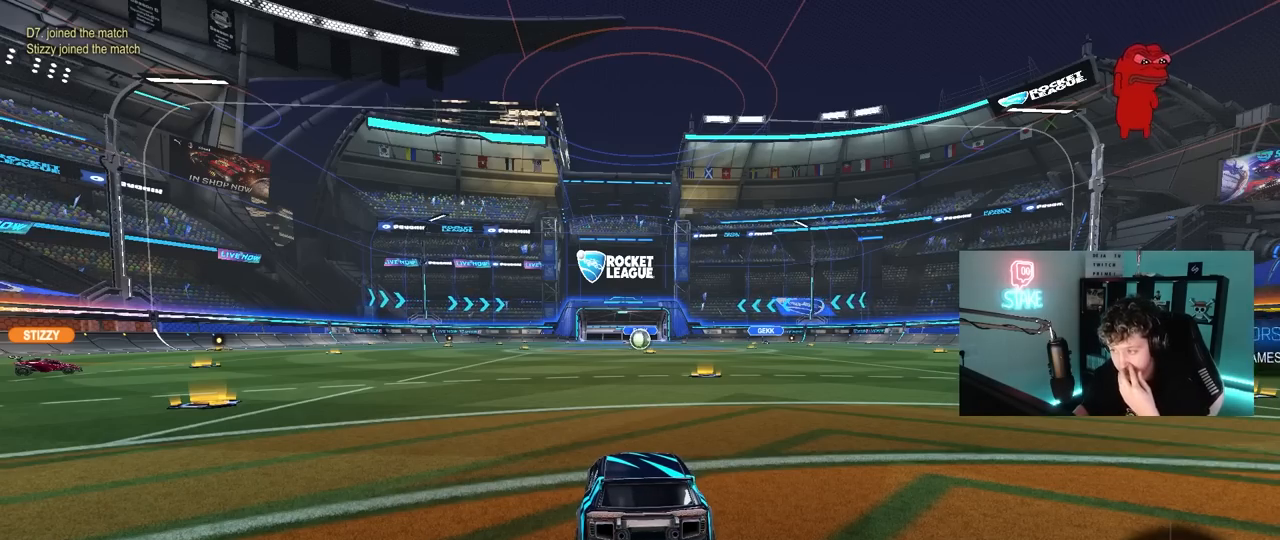
{"keys": [], "mouse": [], "mouse_move": "still", "events": []}
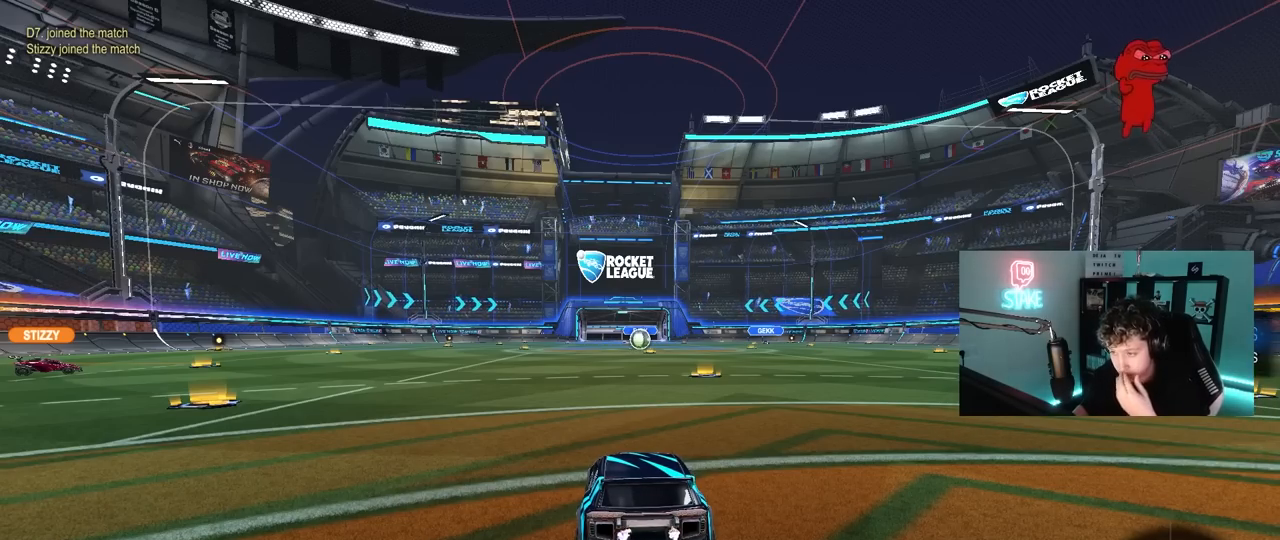
{"keys": [], "mouse": [], "mouse_move": "up-left", "events": []}
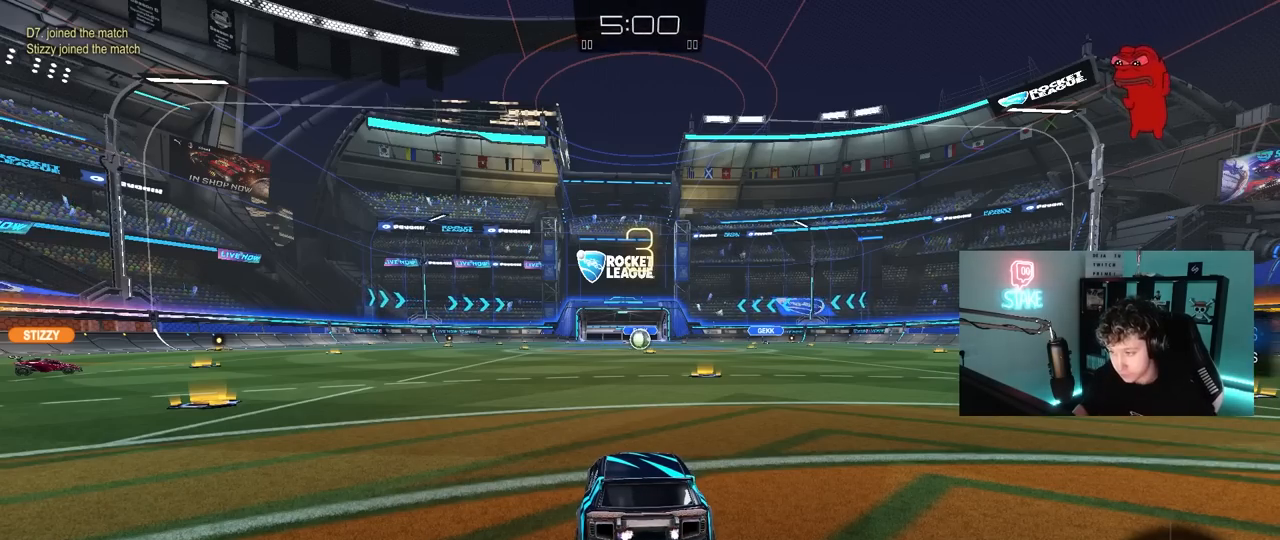
{"keys": ["tab"], "mouse": [], "mouse_move": "still", "events": [[83, "x", "down"], [283, "x", "up"], [467, "tab", "down"]]}
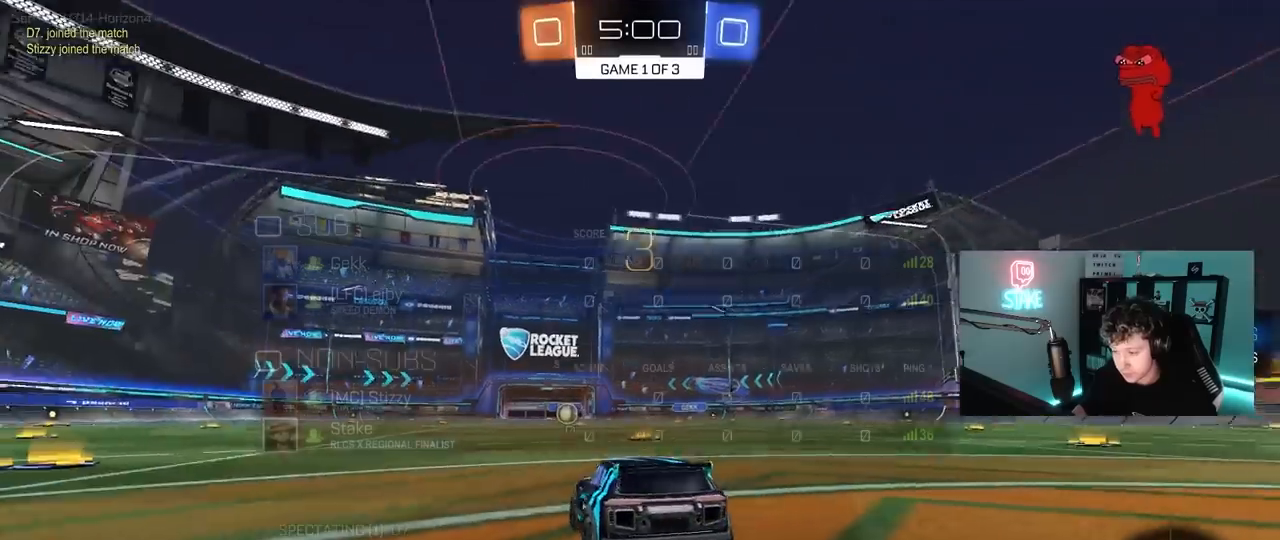
{"keys": ["tab", "w"], "mouse": [], "mouse_move": "down-right", "events": [[150, "mouse_wheel", "down"], [300, "mouse_wheel", "up"], [333, "mouse_wheel", "down"], [433, "mouse_wheel", "up"], [433, "w", "down"]]}
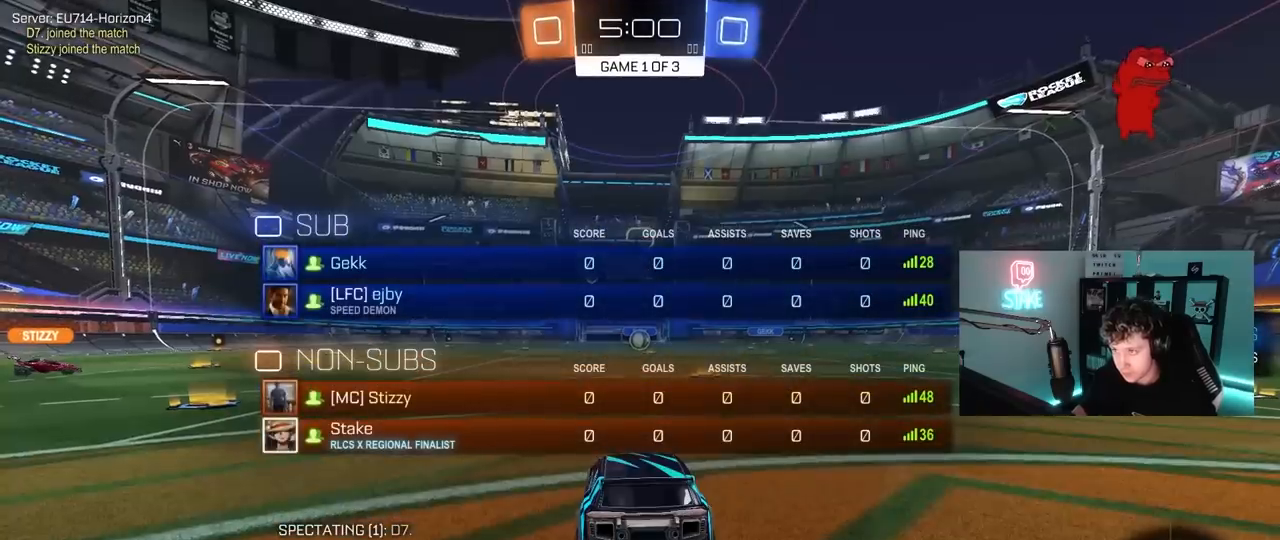
{"keys": ["tab", "w"], "mouse": [], "mouse_move": "left", "events": [[117, "mouse_left", "down"], [450, "mouse_left", "up"]]}
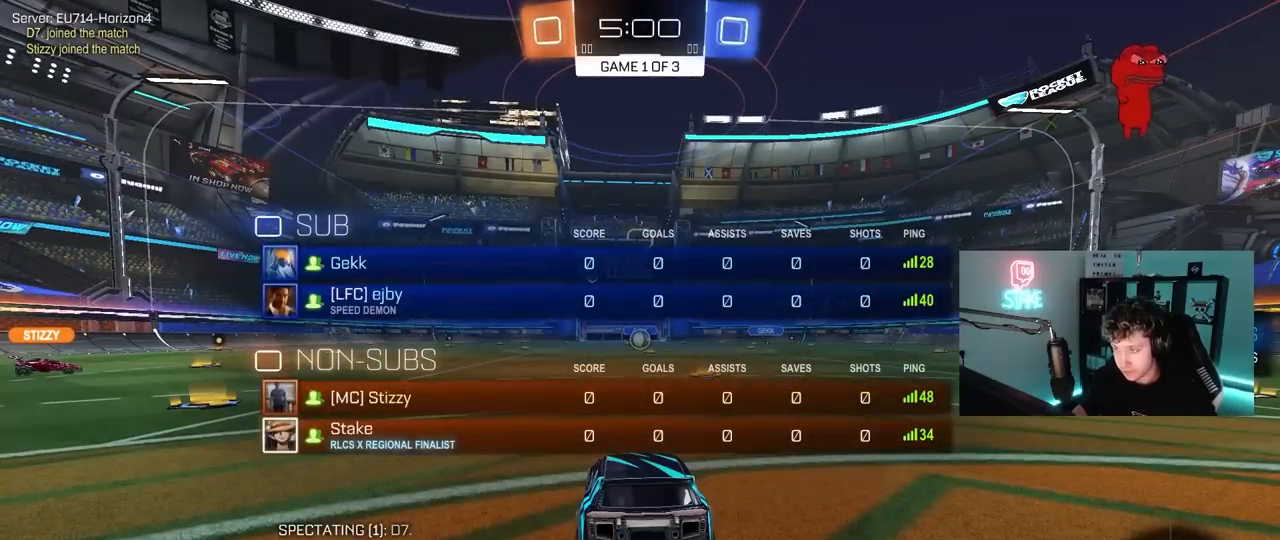
{"keys": ["tab", "w"], "mouse": ["left"], "mouse_move": "left", "events": [[50, "mouse_left", "down"]]}
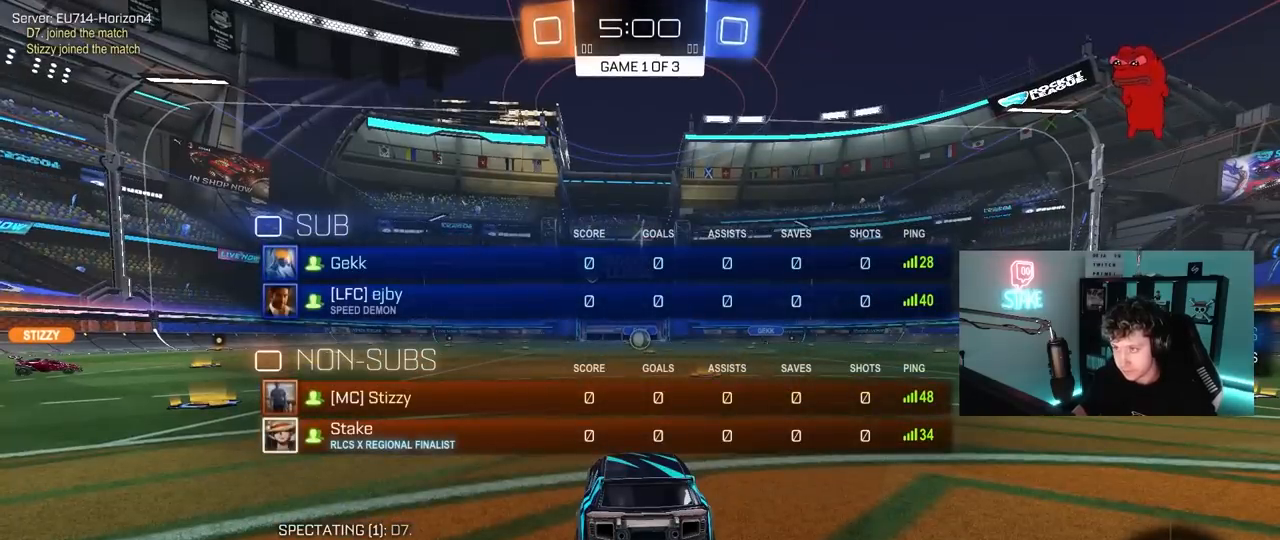
{"keys": ["w"], "mouse": ["left"], "mouse_move": "left", "events": [[200, "tab", "up"]]}
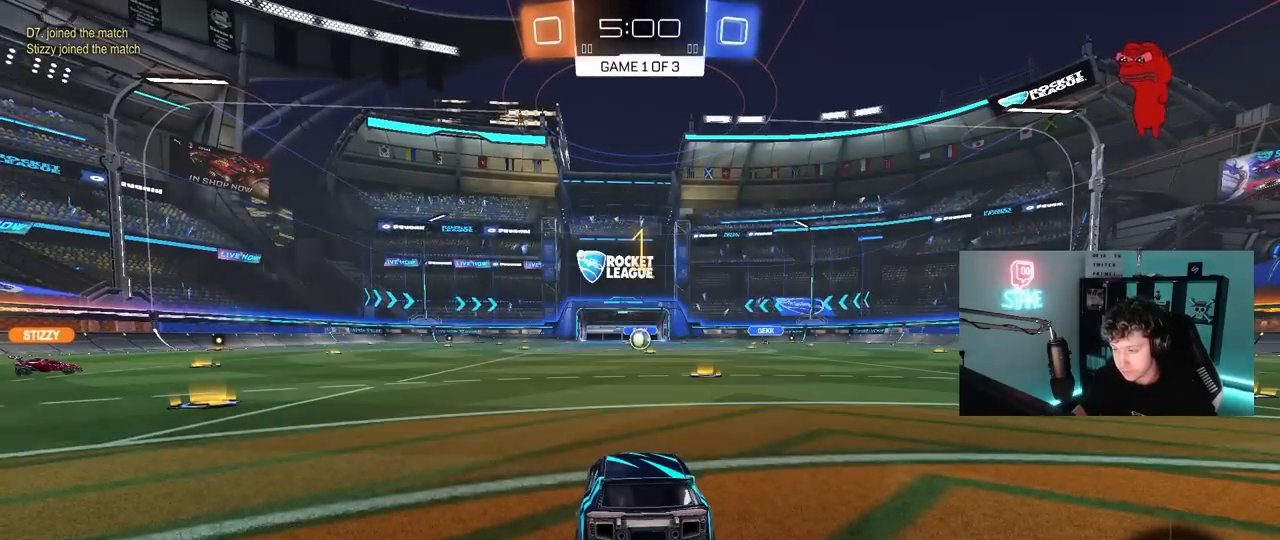
{"keys": ["w"], "mouse": ["left"], "mouse_move": "still", "events": [[317, "d", "down"], [500, "d", "up"]]}
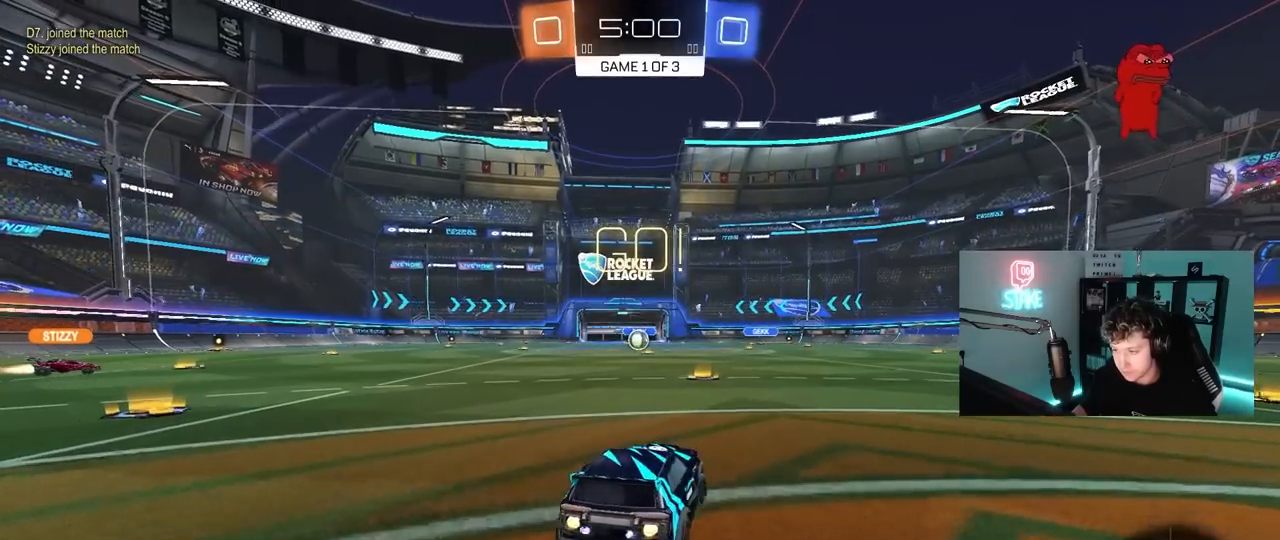
{"keys": ["a", "s", "shift"], "mouse": [], "mouse_move": "up-left", "events": [[233, "mouse_right", "down"], [283, "a", "down"], [333, "mouse_right", "up"], [333, "shift", "down"], [367, "mouse_right", "down"], [367, "s", "down"], [367, "w", "up"], [417, "mouse_left", "up"], [467, "mouse_right", "up"]]}